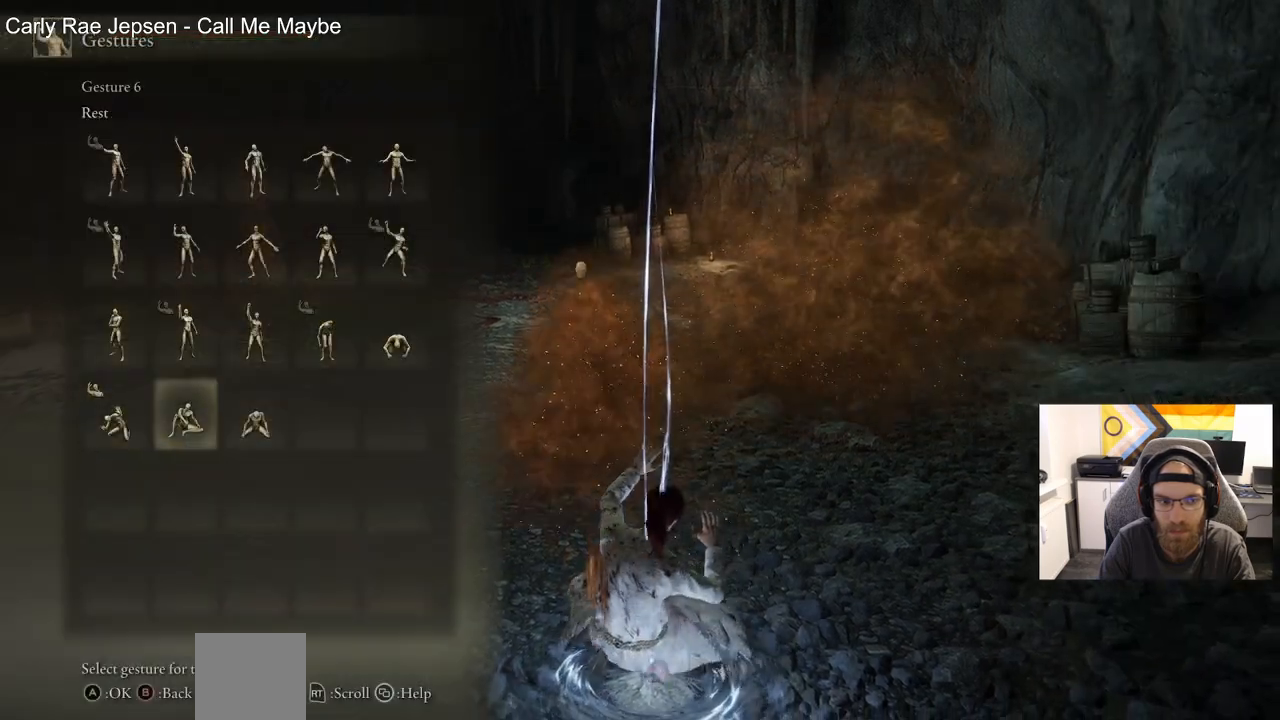
Gameplay with a controller (PlayStation layout); each line is a JSON object with the inputs held at the frame after it. "events" lists button and stick changes between this image and that frame as [ms after this image, input, new state], when the widget could be followed in between.
{"buttons": [], "left_stick": "center", "right_stick": "center", "events": [[67, "DPAD_RIGHT", "up"], [167, "DPAD_RIGHT", "down"], [283, "DPAD_RIGHT", "up"]]}
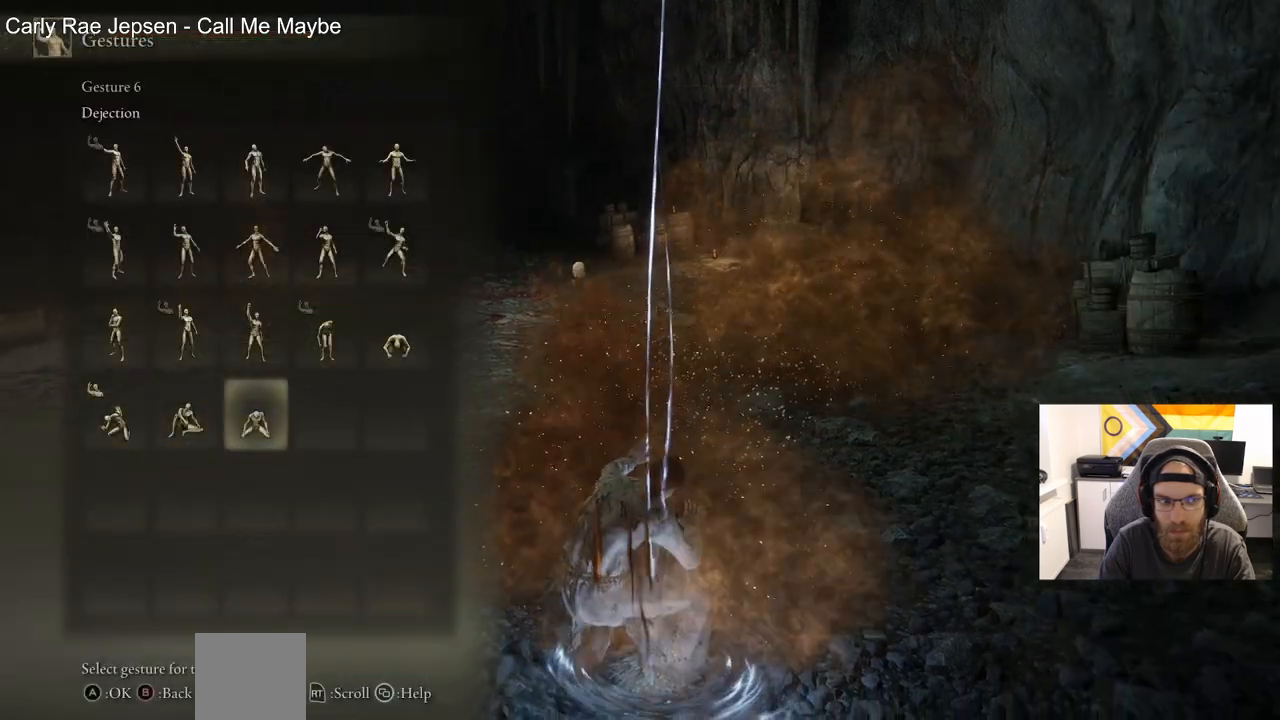
{"buttons": ["CROSS"], "left_stick": "center", "right_stick": "center", "events": [[450, "CROSS", "down"]]}
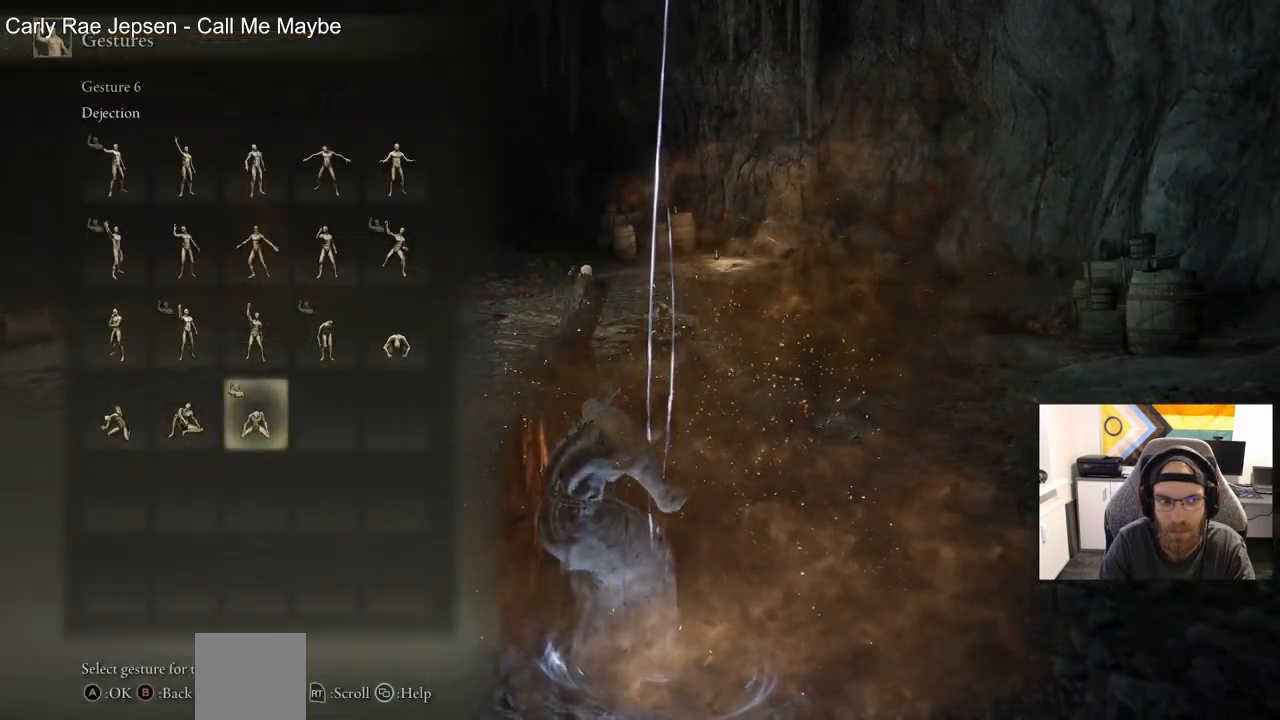
{"buttons": ["CROSS", "CIRCLE"], "left_stick": "center", "right_stick": "center", "events": [[483, "CIRCLE", "down"]]}
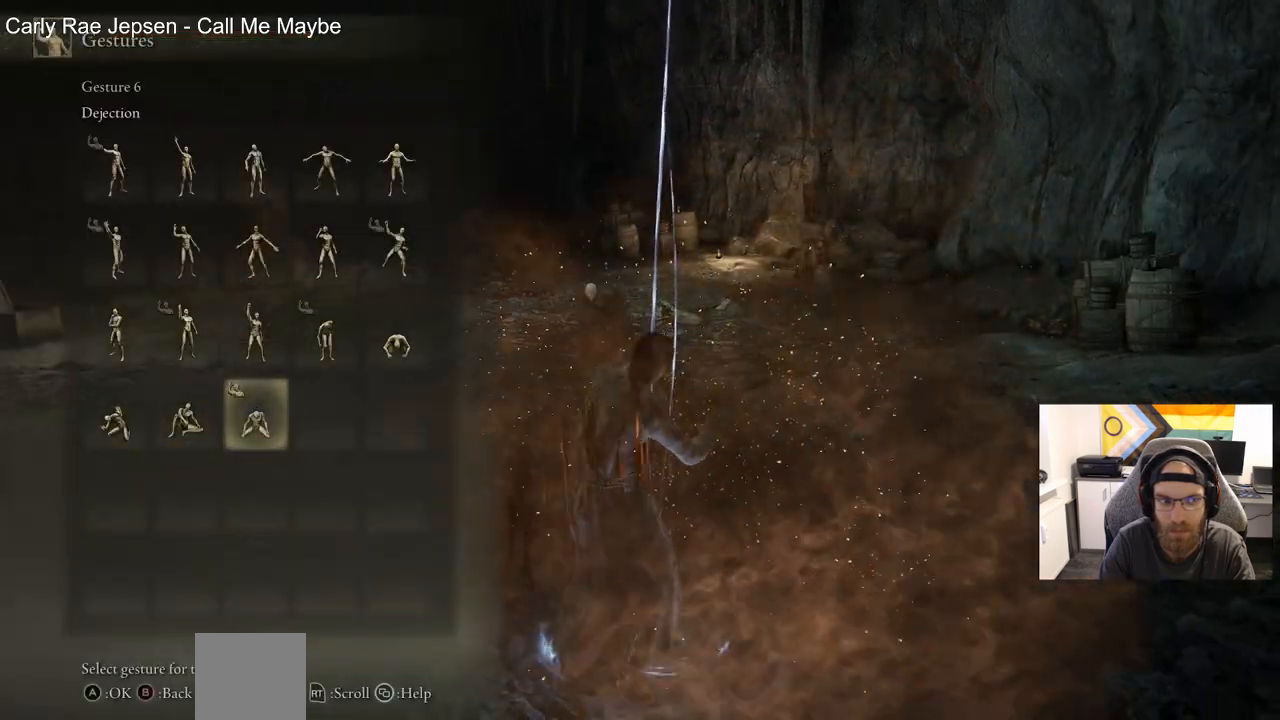
{"buttons": ["CIRCLE"], "left_stick": "down", "right_stick": "center", "events": [[100, "CIRCLE", "up"], [167, "left_stick", "down"], [233, "CROSS", "up"], [300, "CIRCLE", "down"], [367, "CIRCLE", "up"], [467, "CIRCLE", "down"]]}
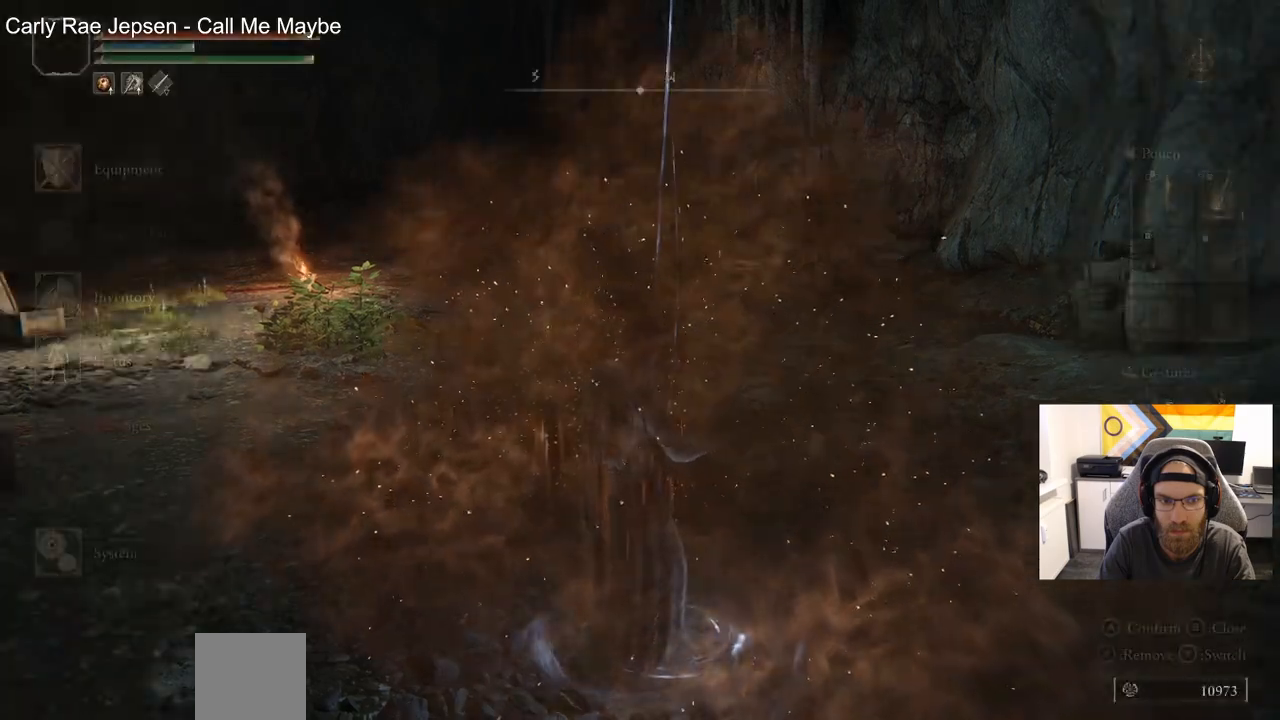
{"buttons": [], "left_stick": "down", "right_stick": "center", "events": [[117, "CIRCLE", "up"], [433, "CIRCLE", "down"], [483, "CIRCLE", "up"]]}
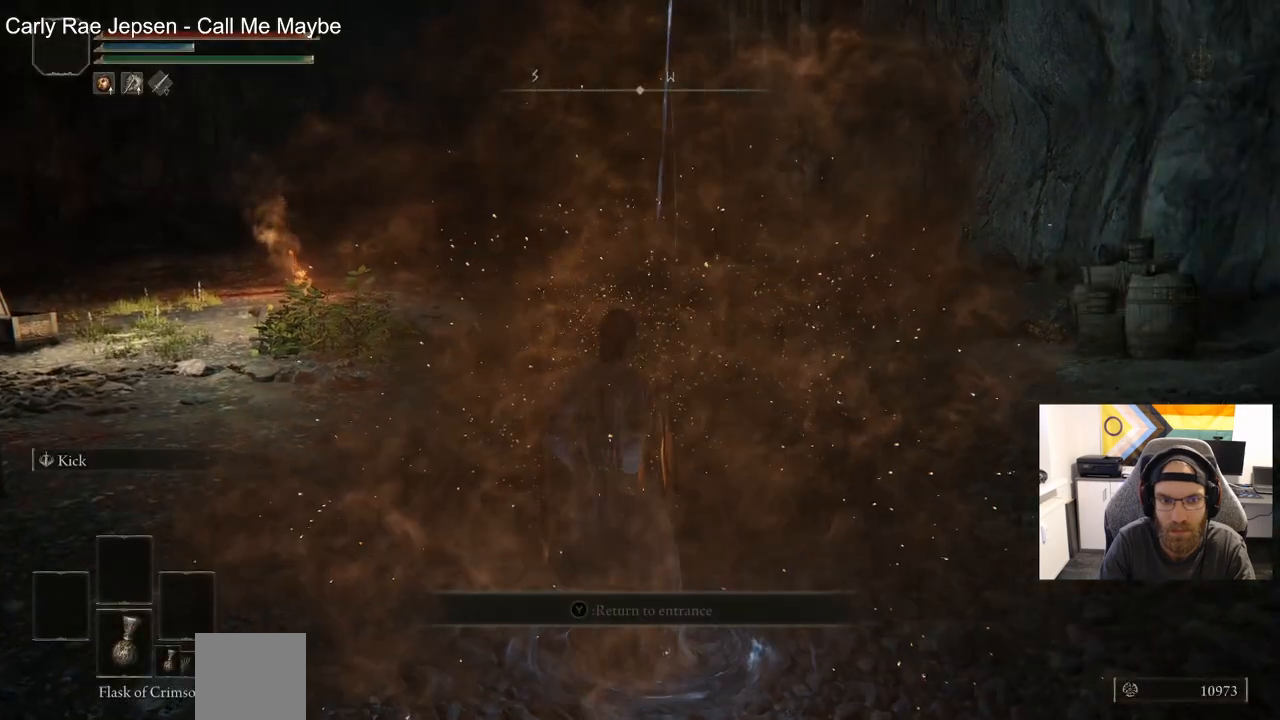
{"buttons": ["CIRCLE"], "left_stick": "down-left", "right_stick": "center", "events": [[317, "CIRCLE", "down"], [433, "left_stick", "down-left"]]}
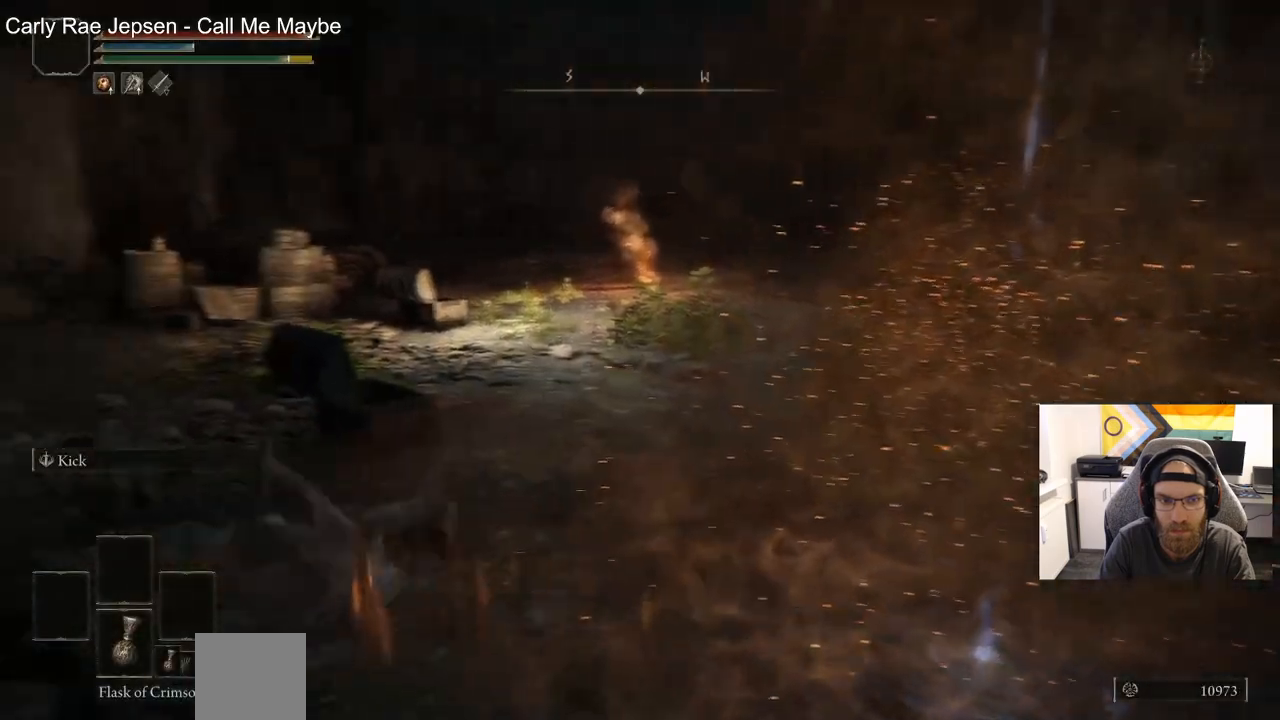
{"buttons": ["CIRCLE"], "left_stick": "left", "right_stick": "center", "events": [[200, "left_stick", "left"]]}
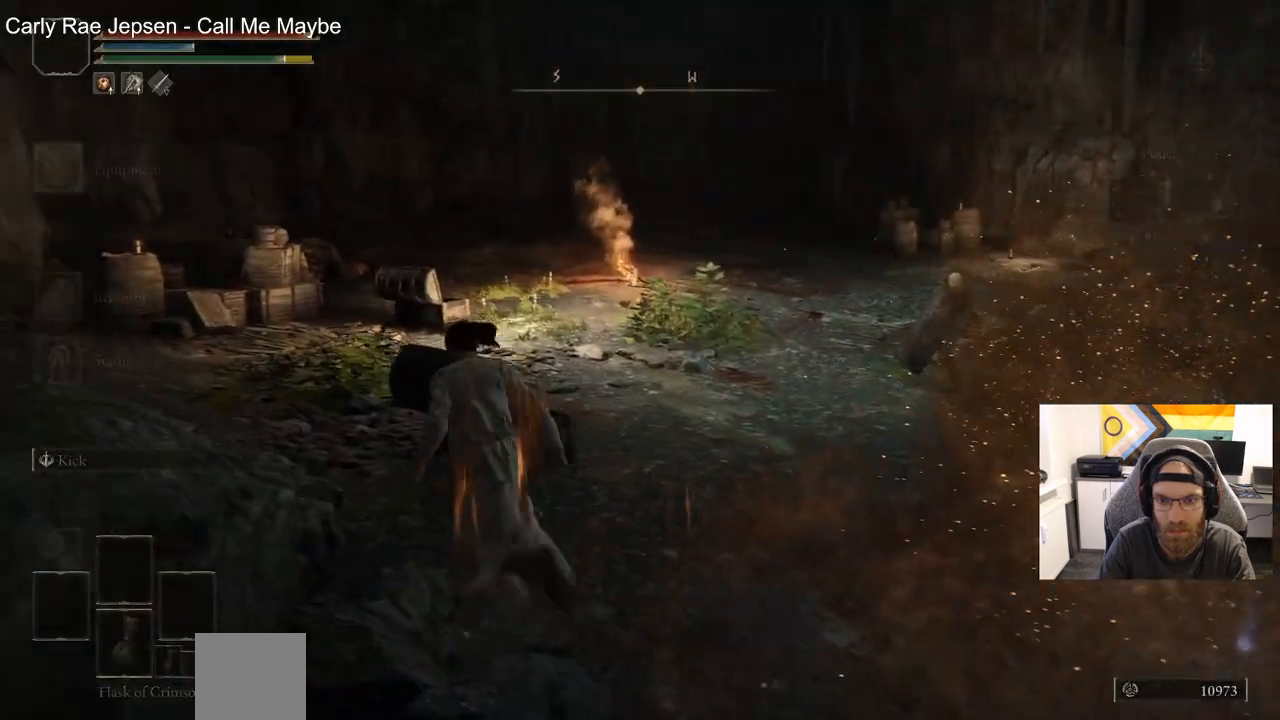
{"buttons": ["CIRCLE"], "left_stick": "left", "right_stick": "center", "events": []}
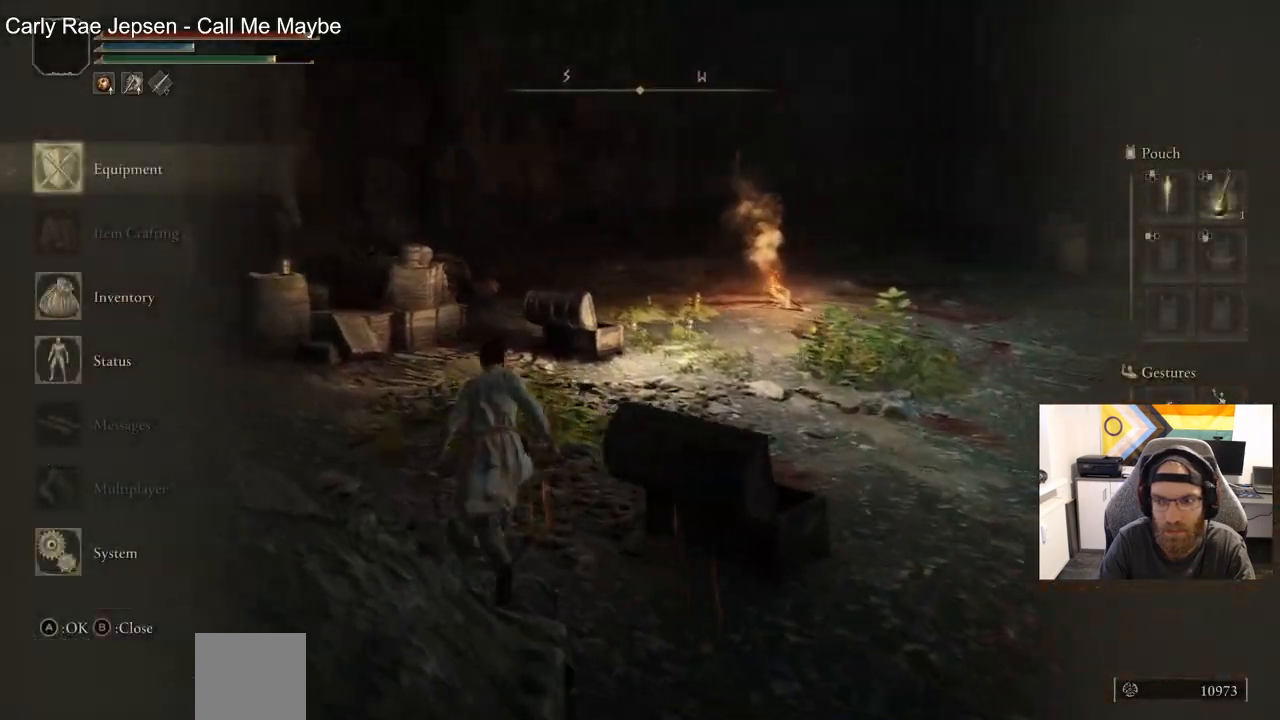
{"buttons": ["CIRCLE", "DPAD_UP"], "left_stick": "up-left", "right_stick": "center", "events": [[250, "left_stick", "up-left"], [417, "DPAD_UP", "down"]]}
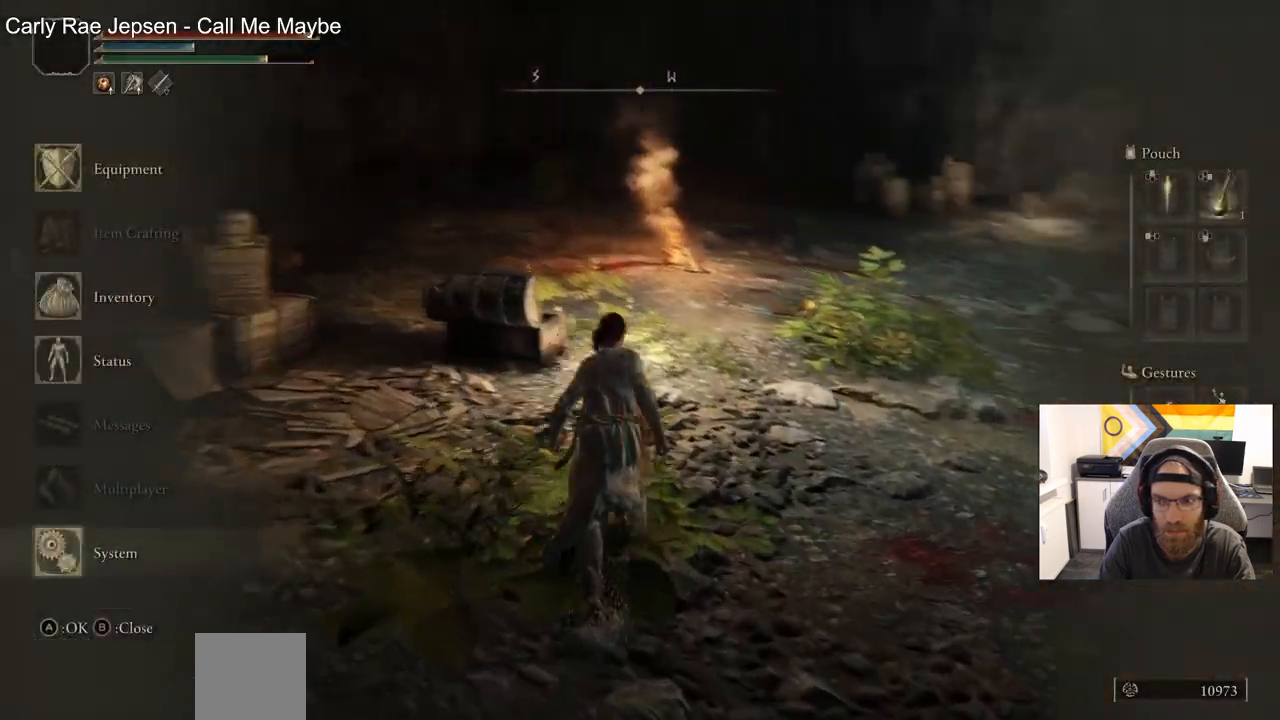
{"buttons": ["CIRCLE"], "left_stick": "up-left", "right_stick": "center", "events": [[67, "DPAD_UP", "up"], [317, "DPAD_LEFT", "down"], [450, "DPAD_LEFT", "up"]]}
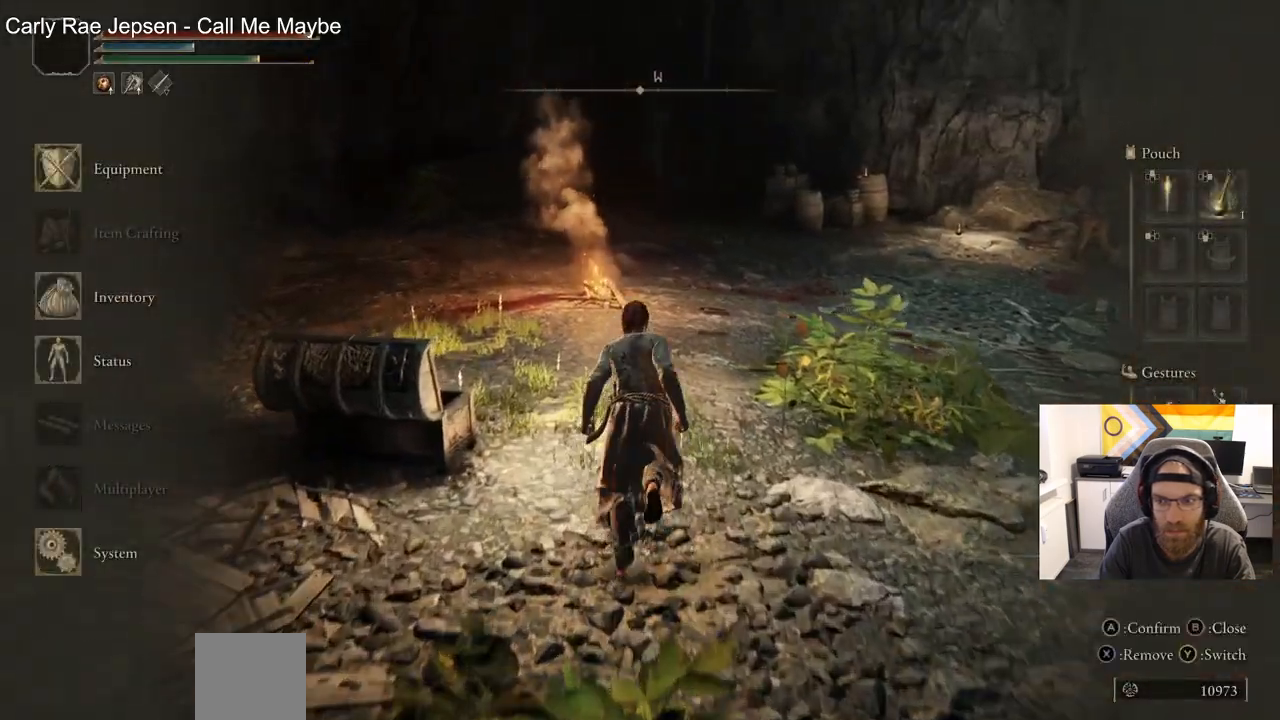
{"buttons": [], "left_stick": "up", "right_stick": "center"}
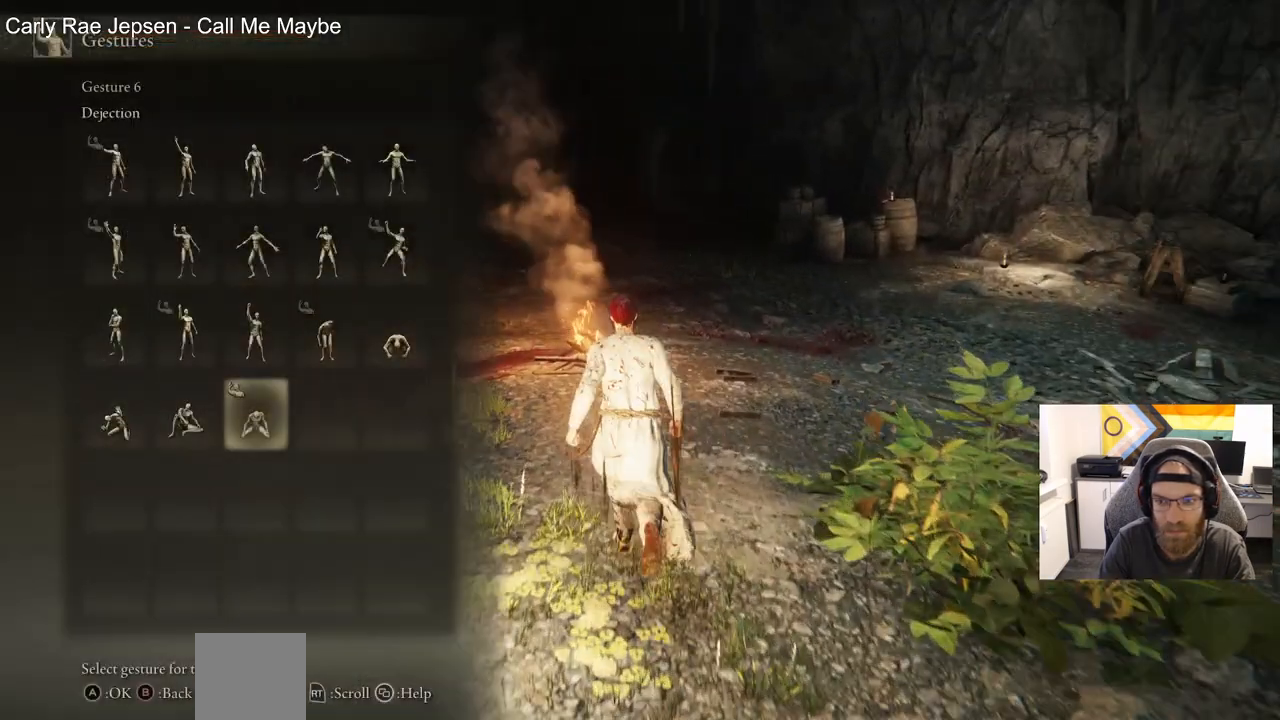
{"buttons": [], "left_stick": "up", "right_stick": "center", "events": [[267, "DPAD_UP", "down"], [367, "DPAD_UP", "up"]]}
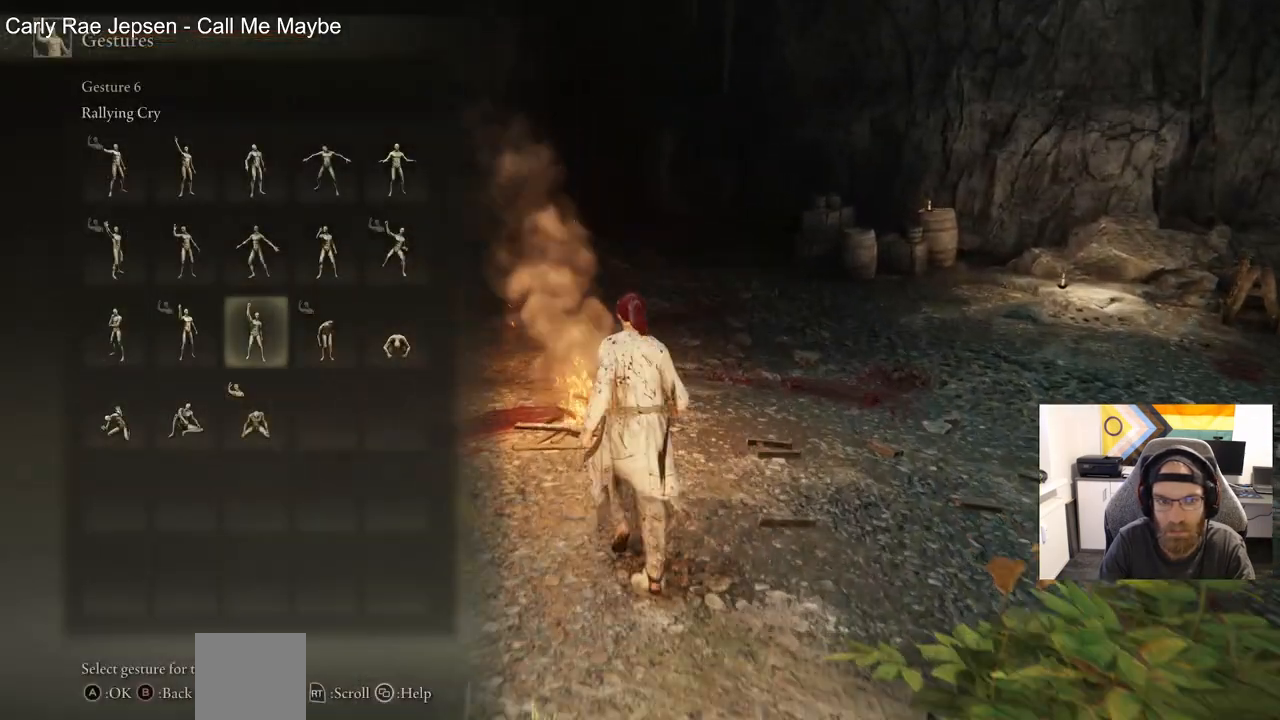
{"buttons": ["CROSS"], "left_stick": "up", "right_stick": "center", "events": [[50, "DPAD_RIGHT", "down"], [150, "DPAD_RIGHT", "up"], [233, "DPAD_RIGHT", "down"], [333, "DPAD_RIGHT", "up"], [450, "CROSS", "down"]]}
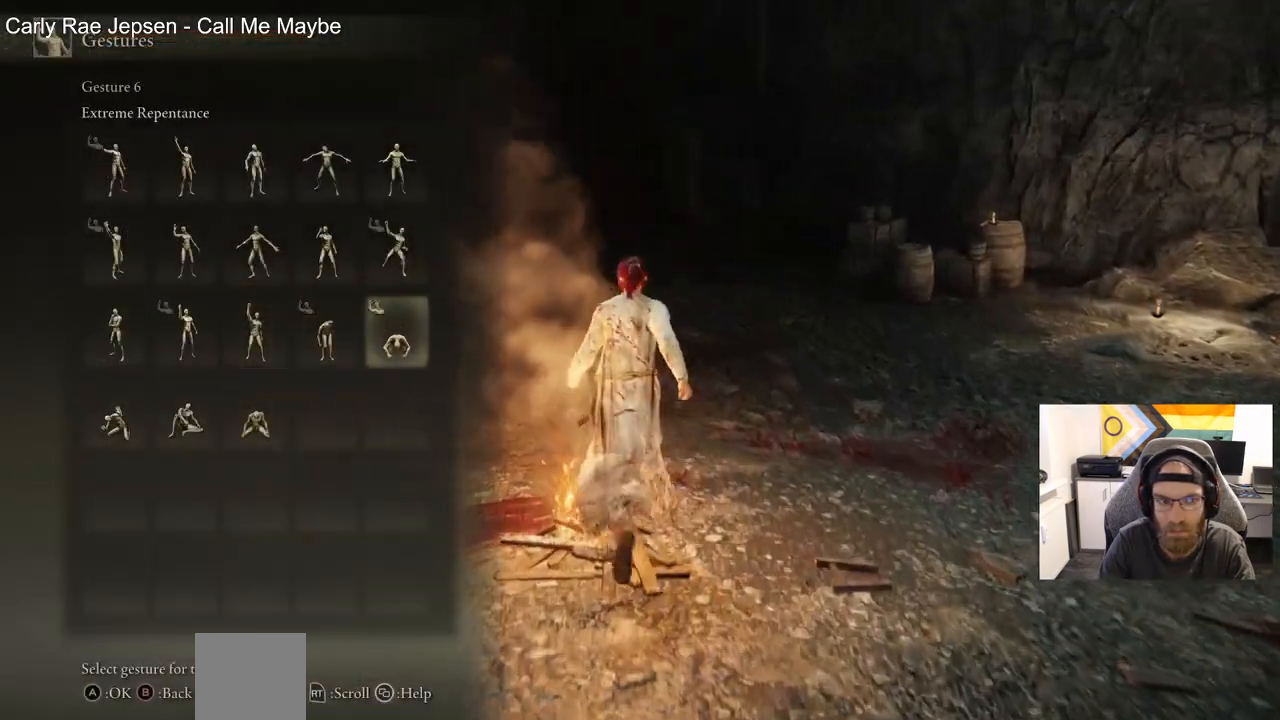
{"buttons": [], "left_stick": "up", "right_stick": "center", "events": [[300, "CROSS", "up"], [350, "CIRCLE", "down"], [467, "CIRCLE", "up"]]}
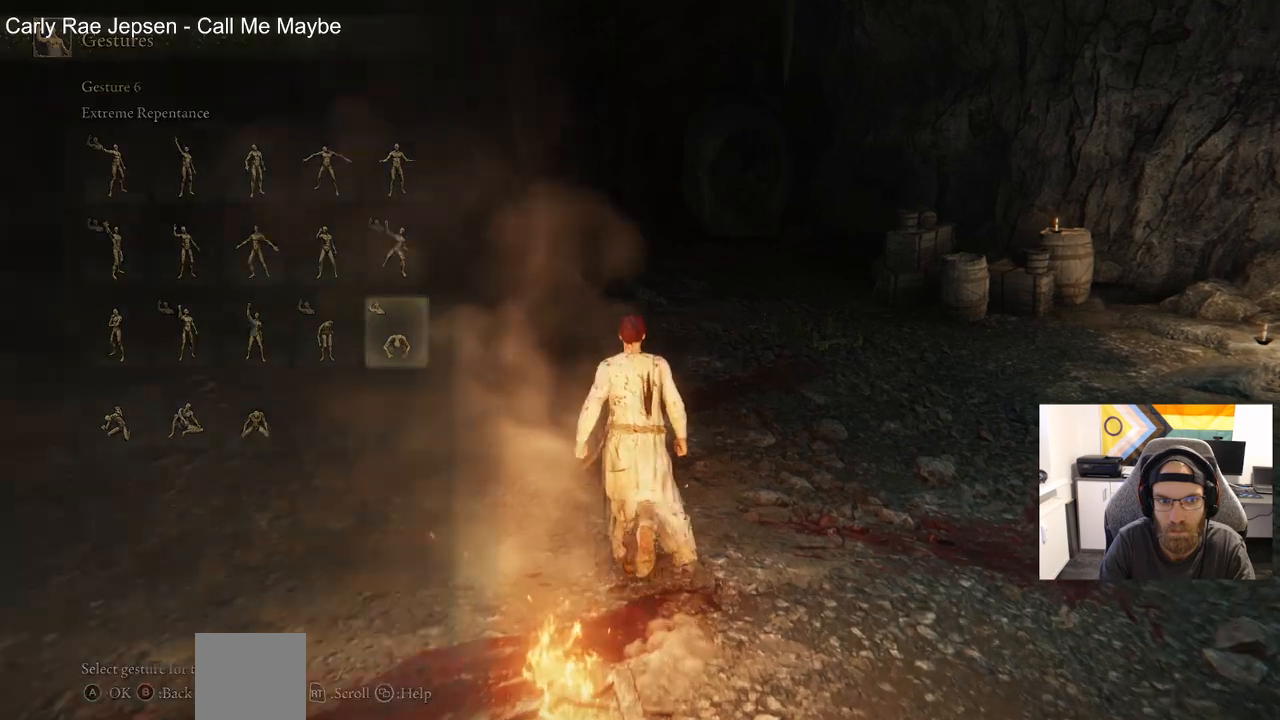
{"buttons": ["CIRCLE"], "left_stick": "up", "right_stick": "center", "events": [[200, "CIRCLE", "down"], [300, "CIRCLE", "up"], [500, "CIRCLE", "down"]]}
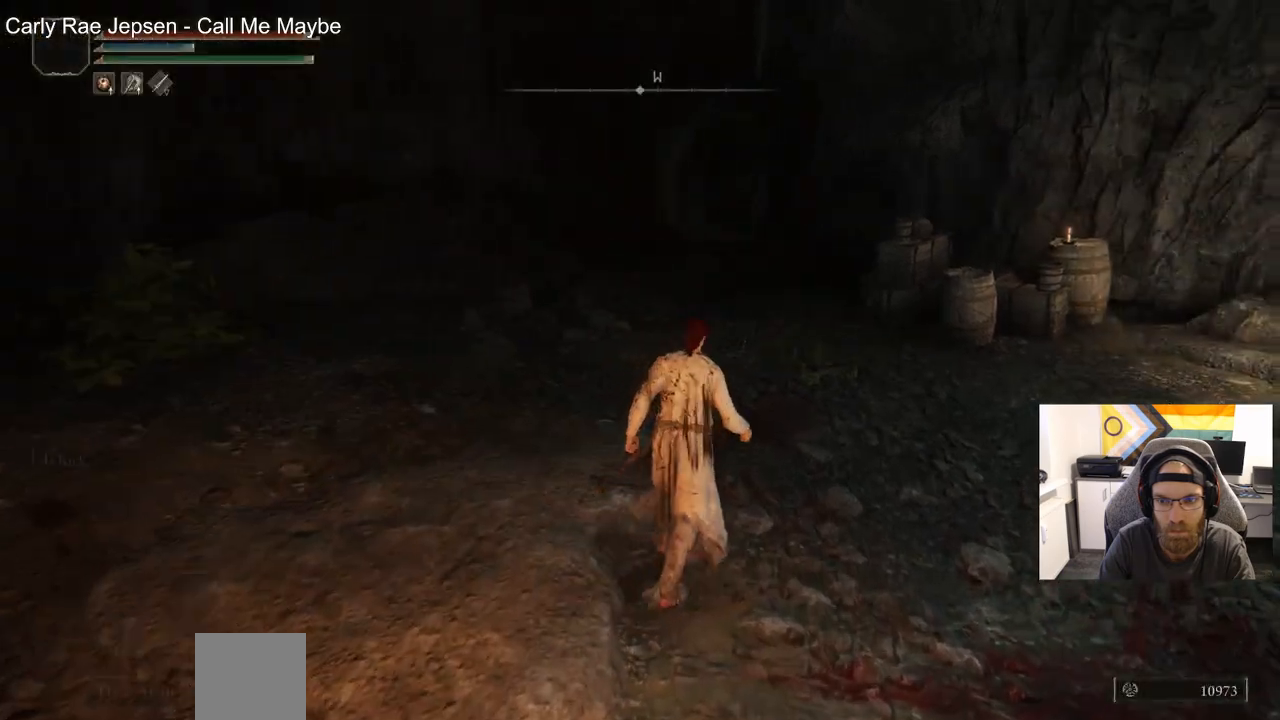
{"buttons": [], "left_stick": "left", "right_stick": "center", "events": [[467, "left_stick", "left"], [483, "CIRCLE", "up"]]}
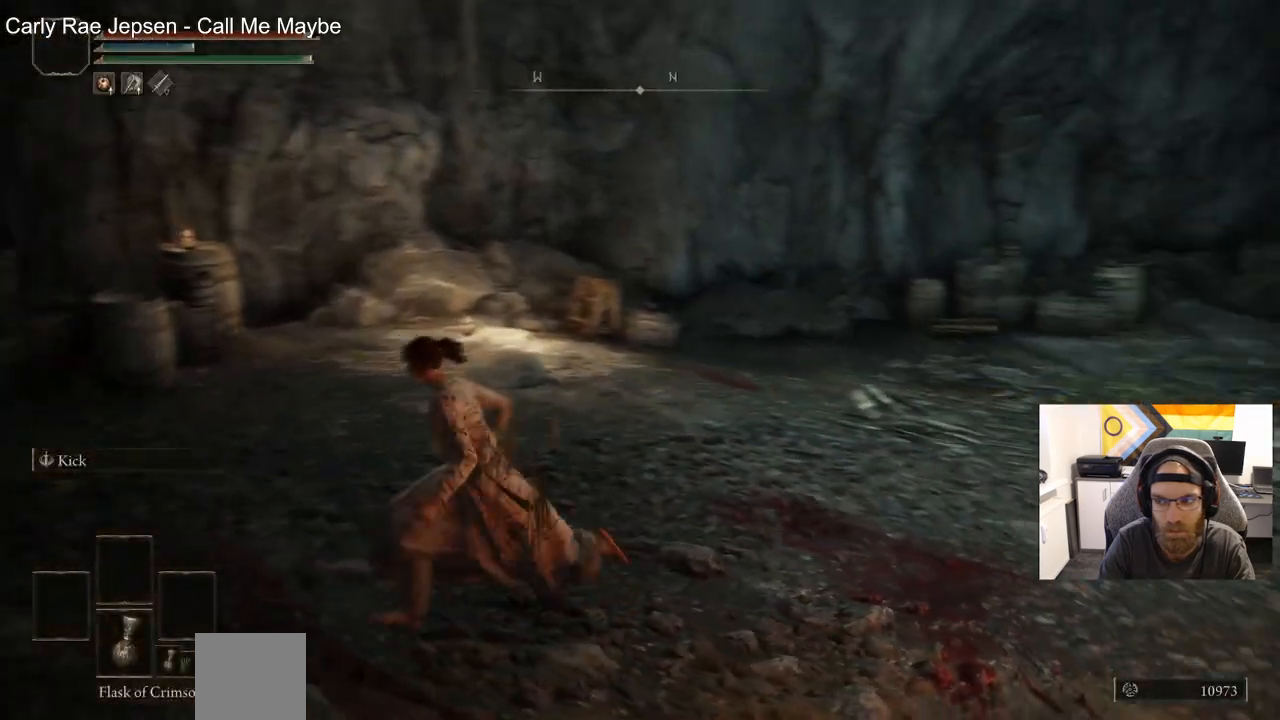
{"buttons": ["START"], "left_stick": "down-right", "right_stick": "center", "events": [[33, "left_stick", "center"], [217, "left_stick", "down-right"], [367, "START", "down"]]}
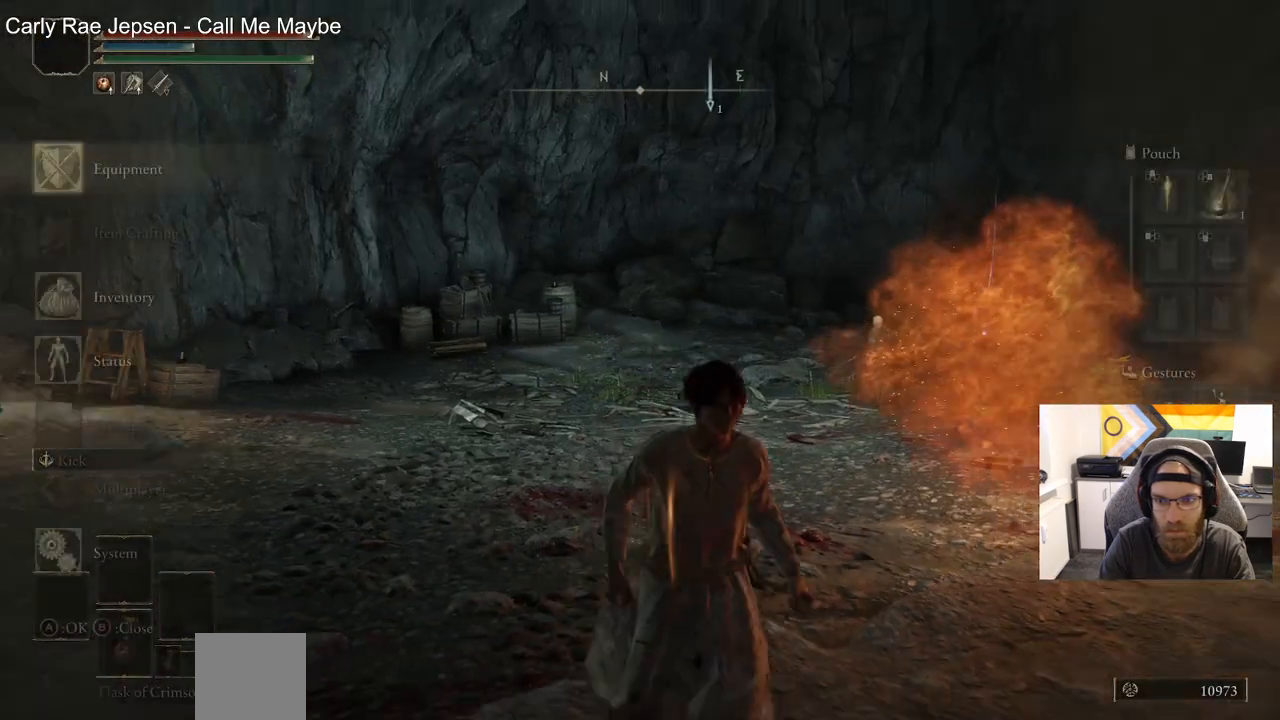
{"buttons": [], "left_stick": "down-right", "right_stick": "center", "events": [[117, "DPAD_UP", "down"], [117, "START", "up"], [217, "DPAD_UP", "up"]]}
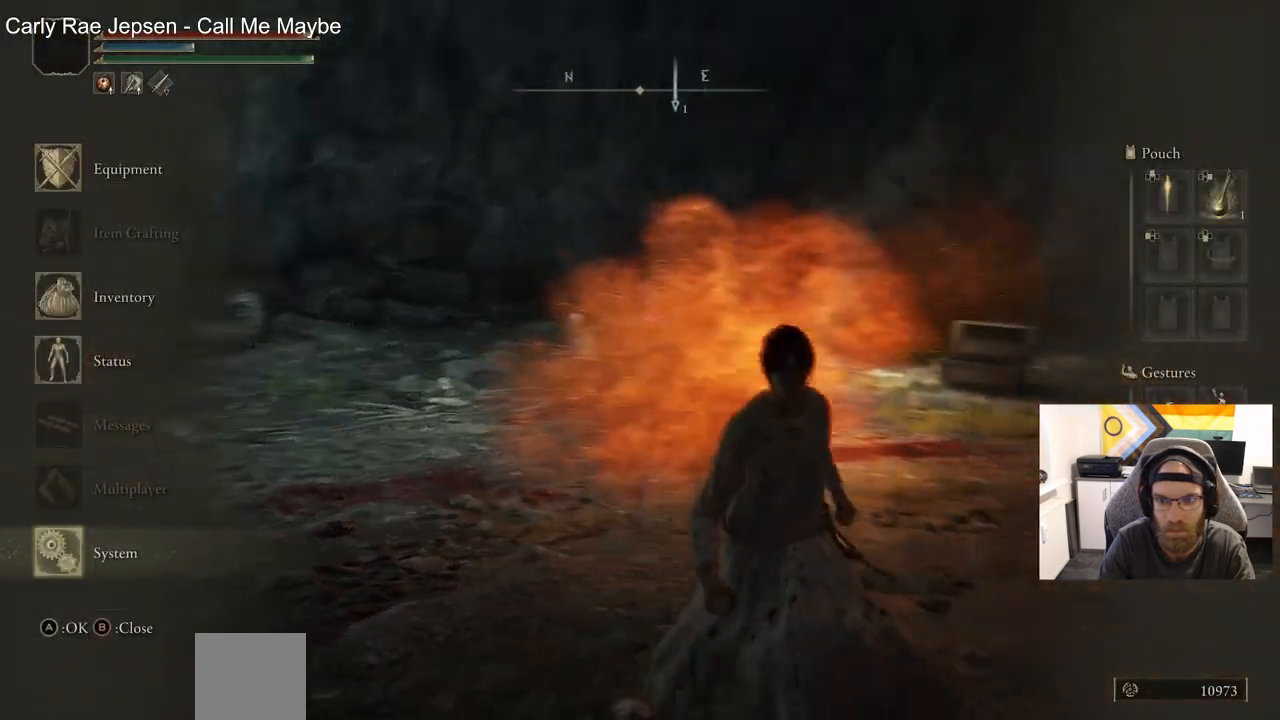
{"buttons": [], "left_stick": "down-left", "right_stick": "center", "events": [[50, "DPAD_LEFT", "down"], [100, "left_stick", "down-left"], [217, "DPAD_LEFT", "up"]]}
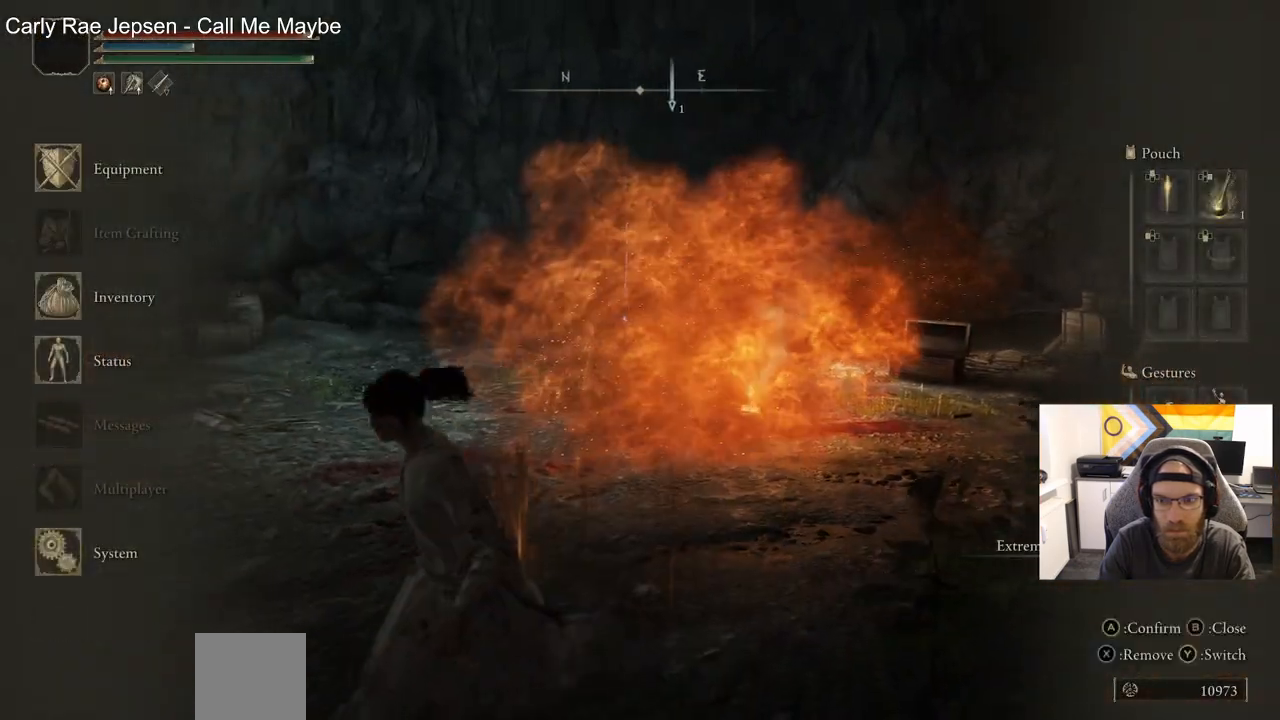
{"buttons": ["CROSS"], "left_stick": "down-left", "right_stick": "center", "events": [[200, "CROSS", "down"]]}
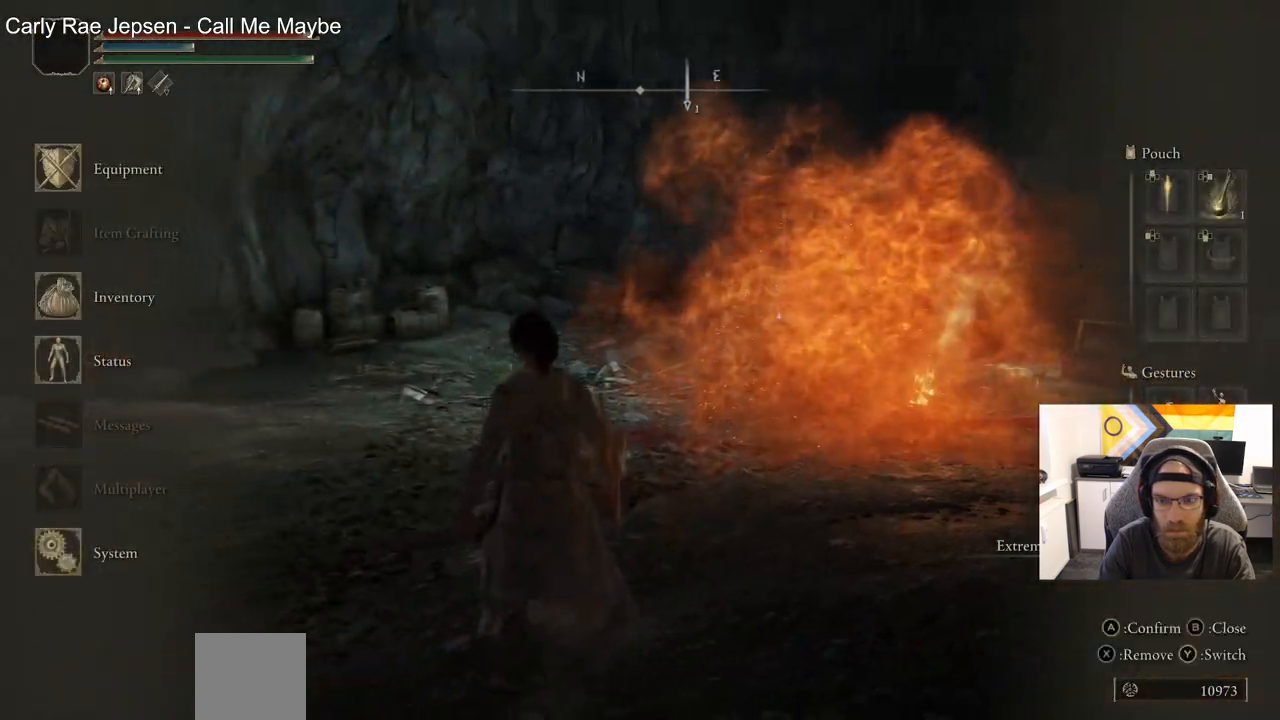
{"buttons": ["CROSS"], "left_stick": "down-left", "right_stick": "center", "events": []}
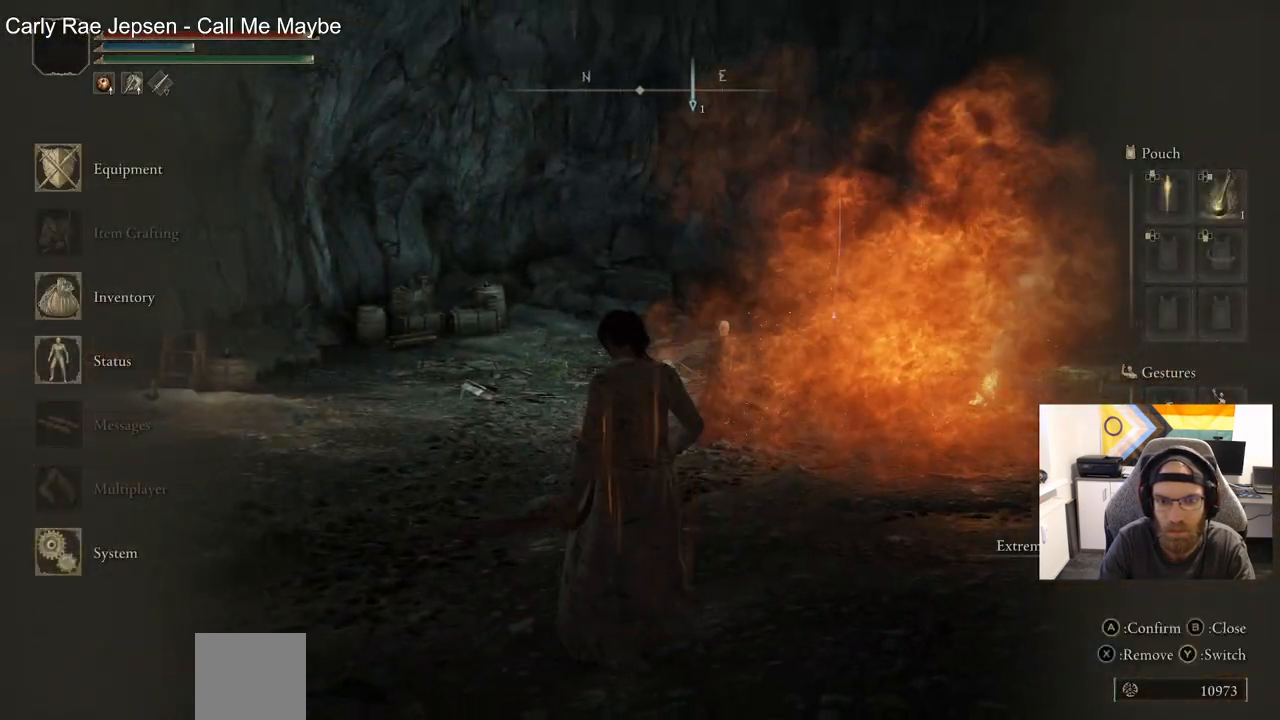
{"buttons": [], "left_stick": "down-left", "right_stick": "center", "events": [[33, "CROSS", "up"]]}
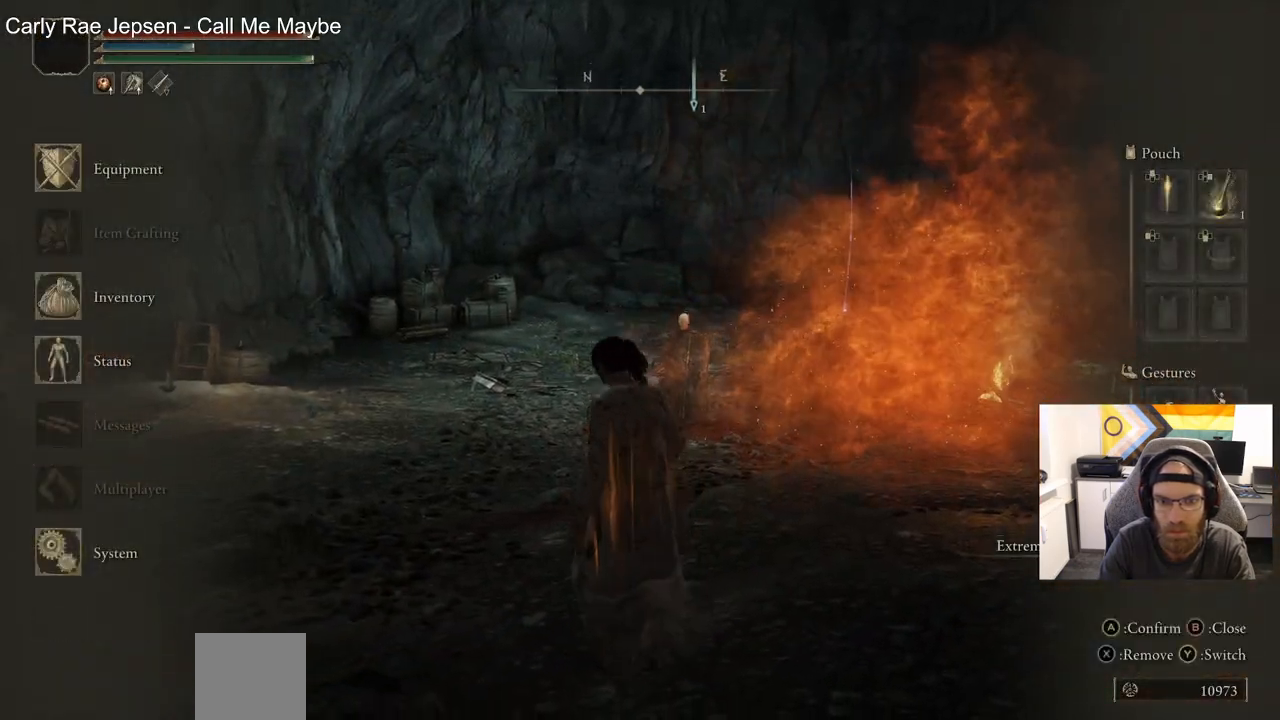
{"buttons": [], "left_stick": "down-left", "right_stick": "center", "events": []}
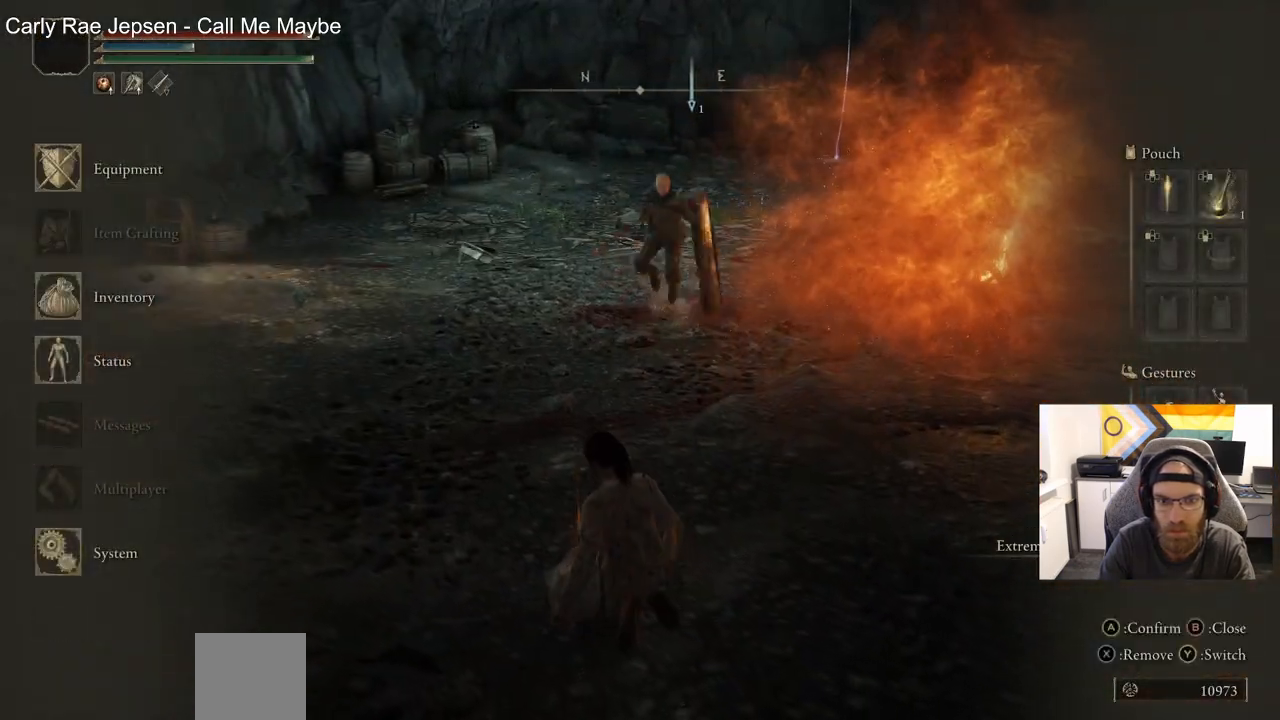
{"buttons": [], "left_stick": "center", "right_stick": "center", "events": [[367, "left_stick", "center"]]}
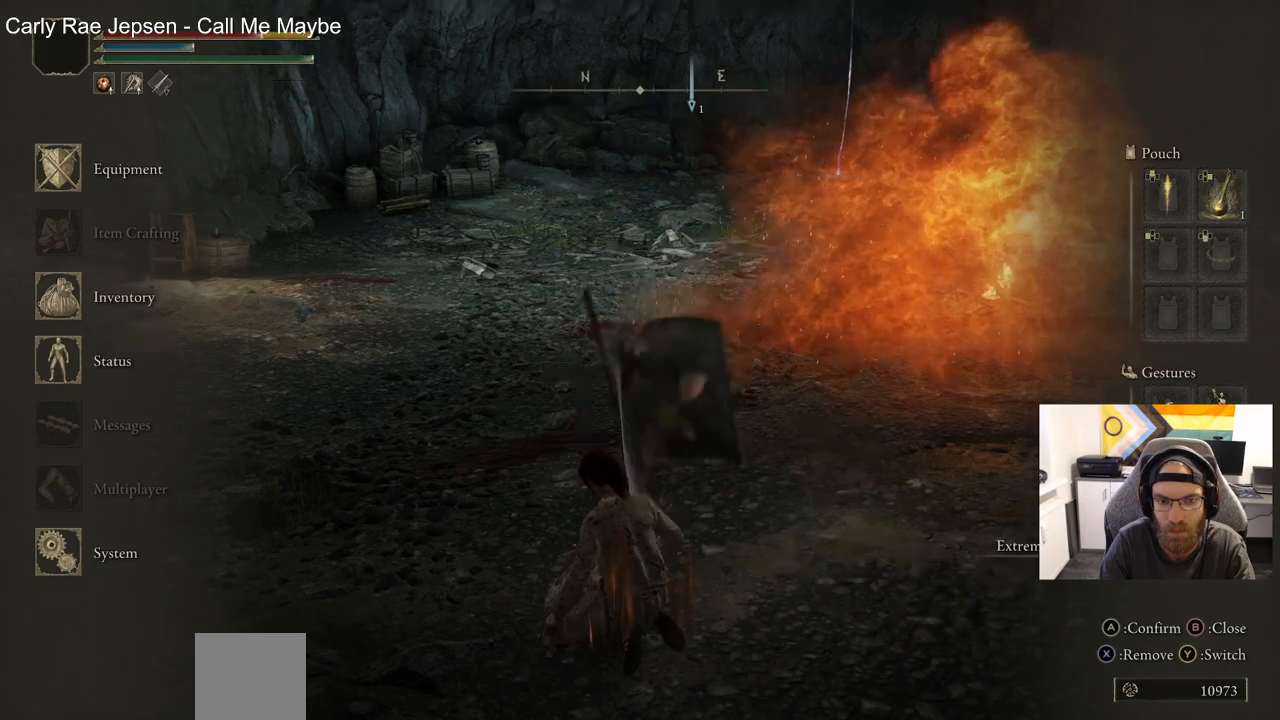
{"buttons": ["CIRCLE"], "left_stick": "up-left", "right_stick": "center", "events": [[350, "left_stick", "up-left"], [417, "CIRCLE", "down"]]}
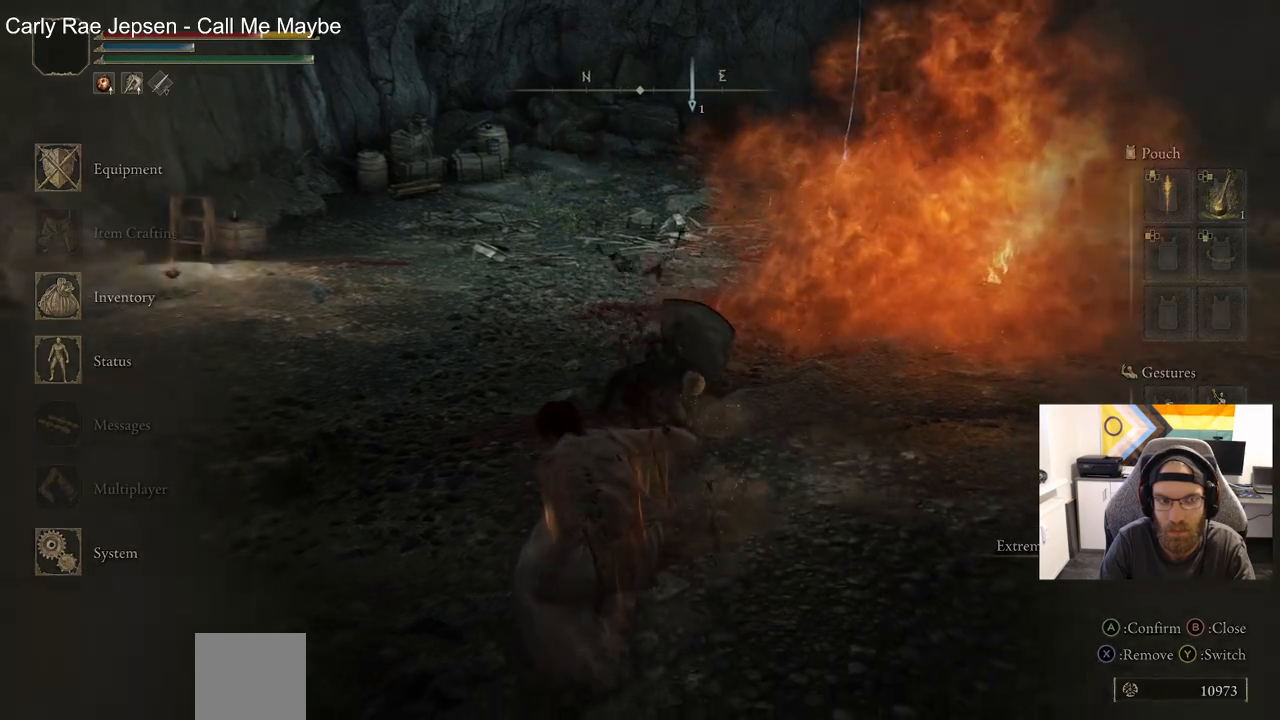
{"buttons": ["CIRCLE"], "left_stick": "up-left", "right_stick": "center", "events": [[33, "CIRCLE", "up"], [467, "CIRCLE", "down"]]}
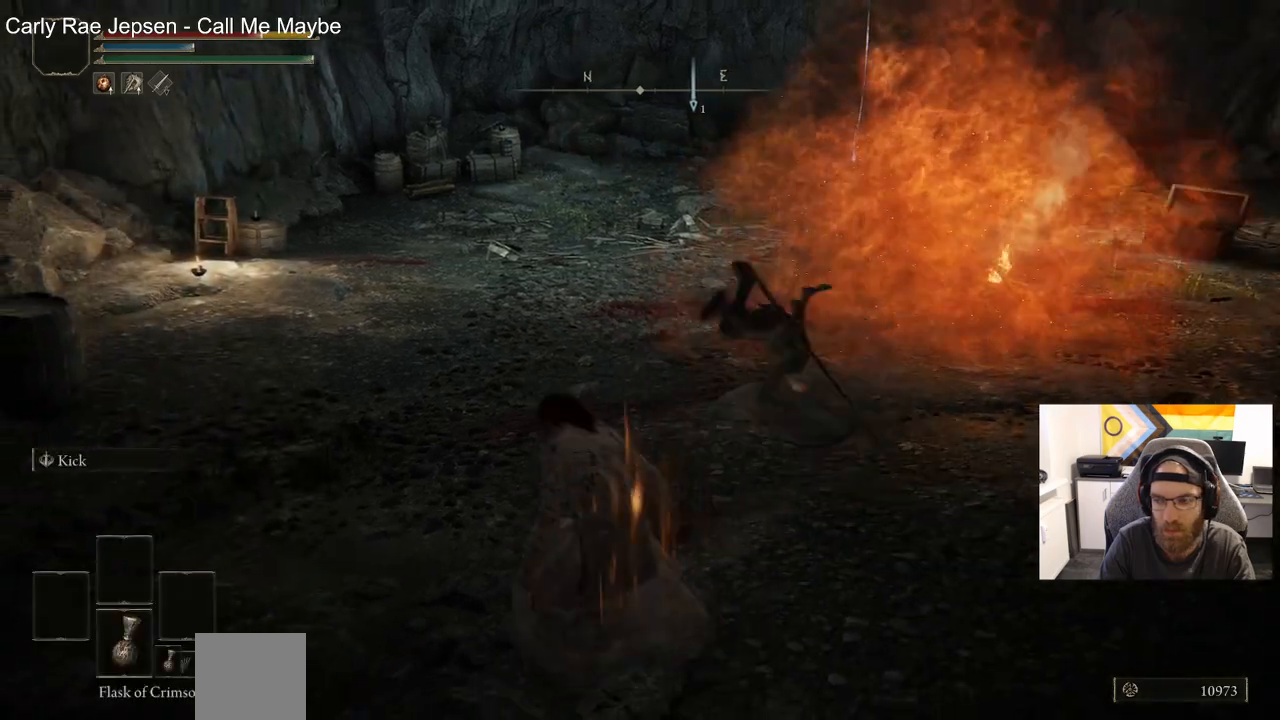
{"buttons": ["CIRCLE"], "left_stick": "up-left", "right_stick": "center", "events": []}
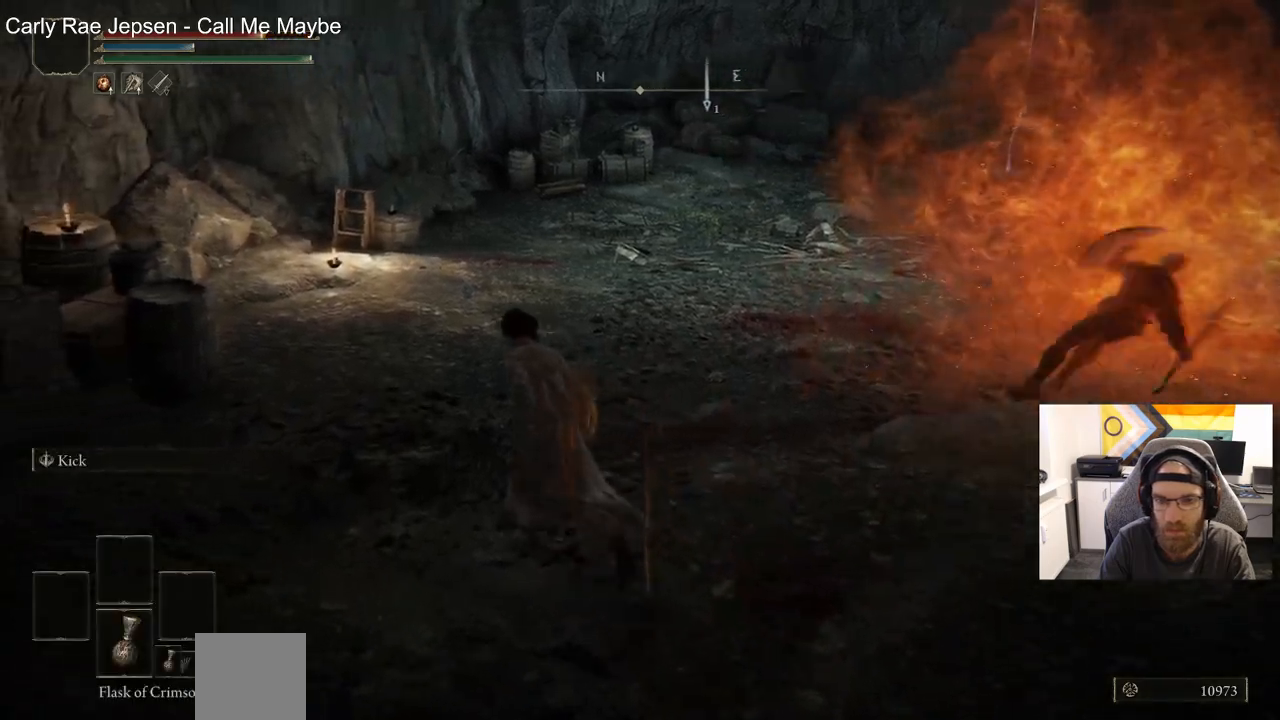
{"buttons": ["CIRCLE"], "left_stick": "up-left", "right_stick": "center", "events": []}
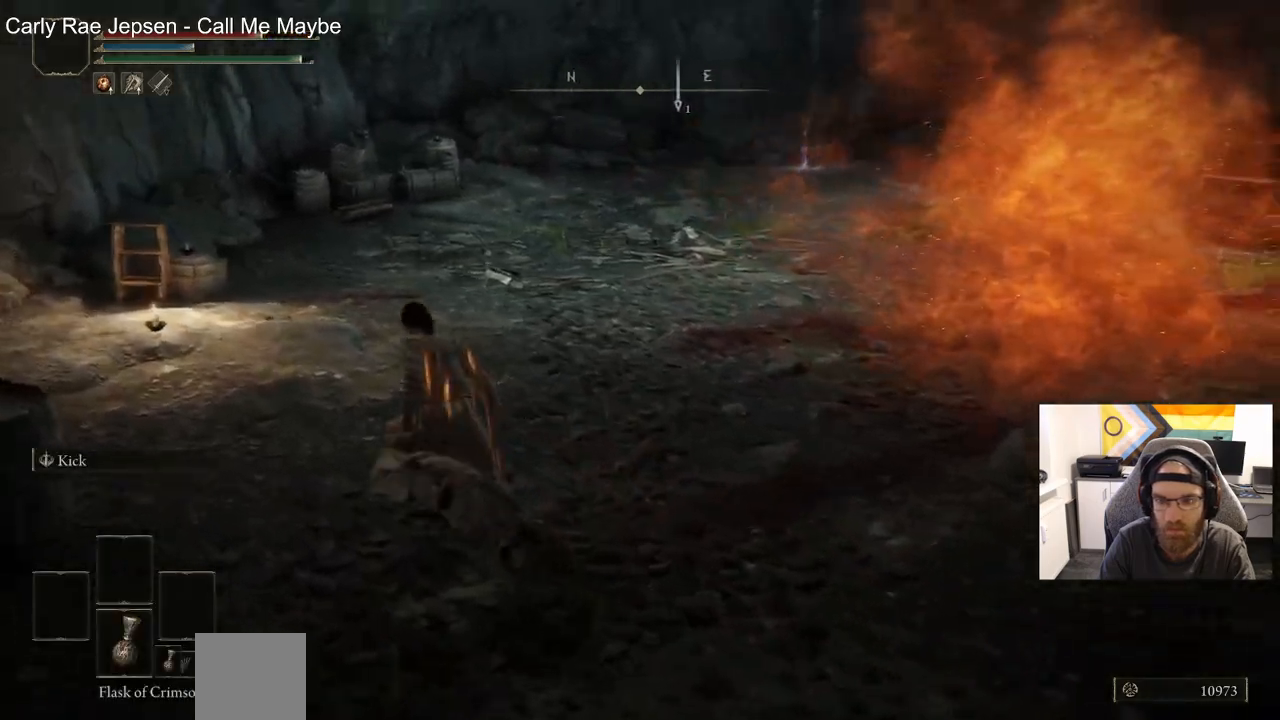
{"buttons": ["CIRCLE"], "left_stick": "up-left", "right_stick": "center", "events": []}
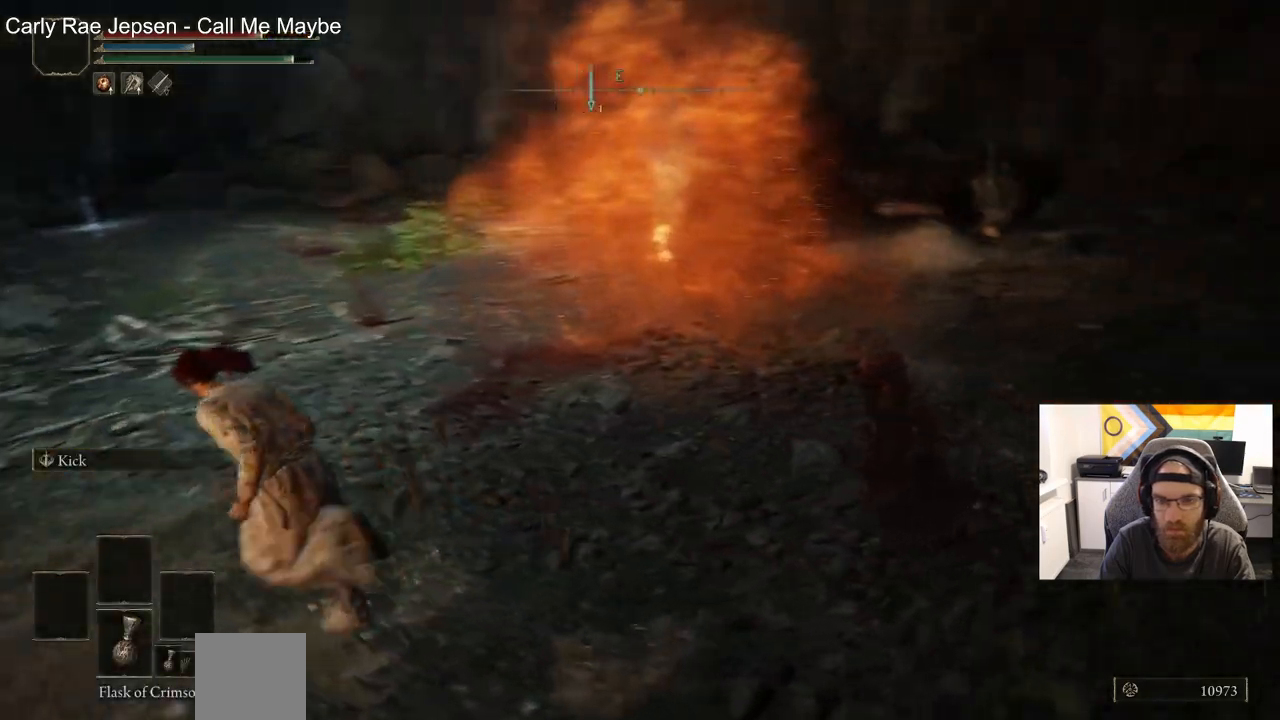
{"buttons": ["CIRCLE"], "left_stick": "up-left", "right_stick": "center", "events": []}
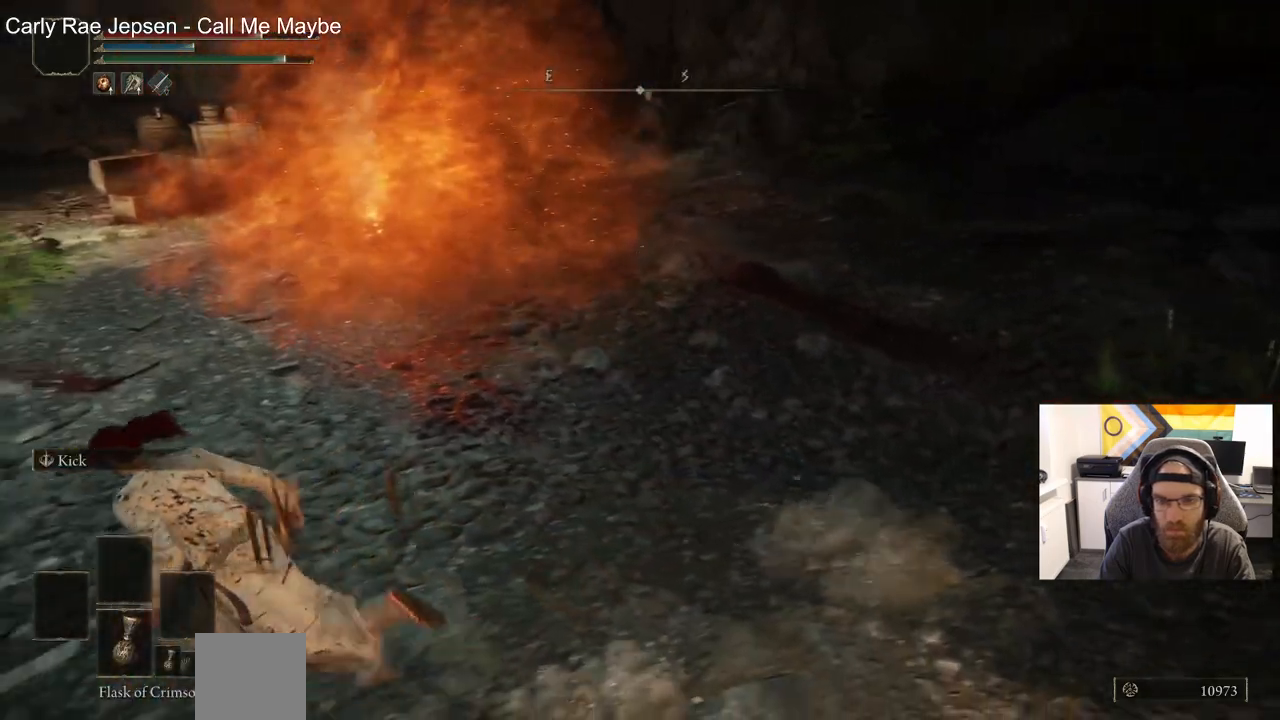
{"buttons": [], "left_stick": "down-left", "right_stick": "center", "events": [[83, "right_stick", "right"], [183, "left_stick", "left"], [333, "CIRCLE", "up"], [333, "left_stick", "down-left"], [367, "right_stick", "center"]]}